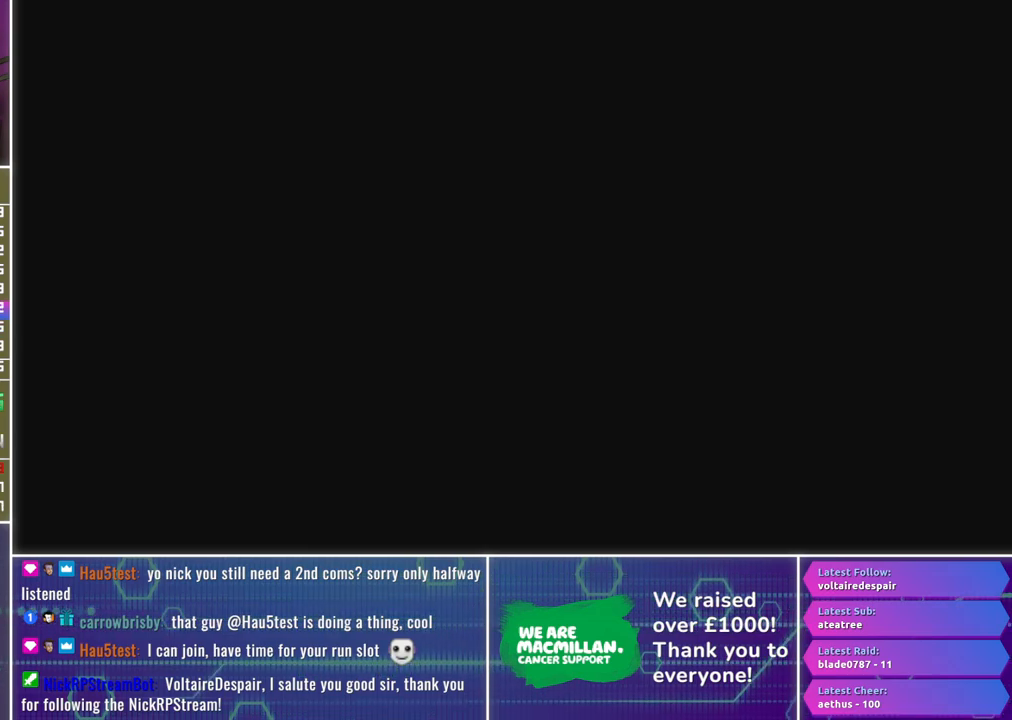
Gameplay with a controller (Xbox layout); each line is a JSON object with the inputs held at the frame after it. "events" lists button and stick changes between this image and that frame as [ms after this image, input, new state], when the widget could be followed in between.
{"buttons": ["A", "L3"], "left_stick": "up-right", "right_stick": "center", "events": [[300, "left_stick", "up-right"]]}
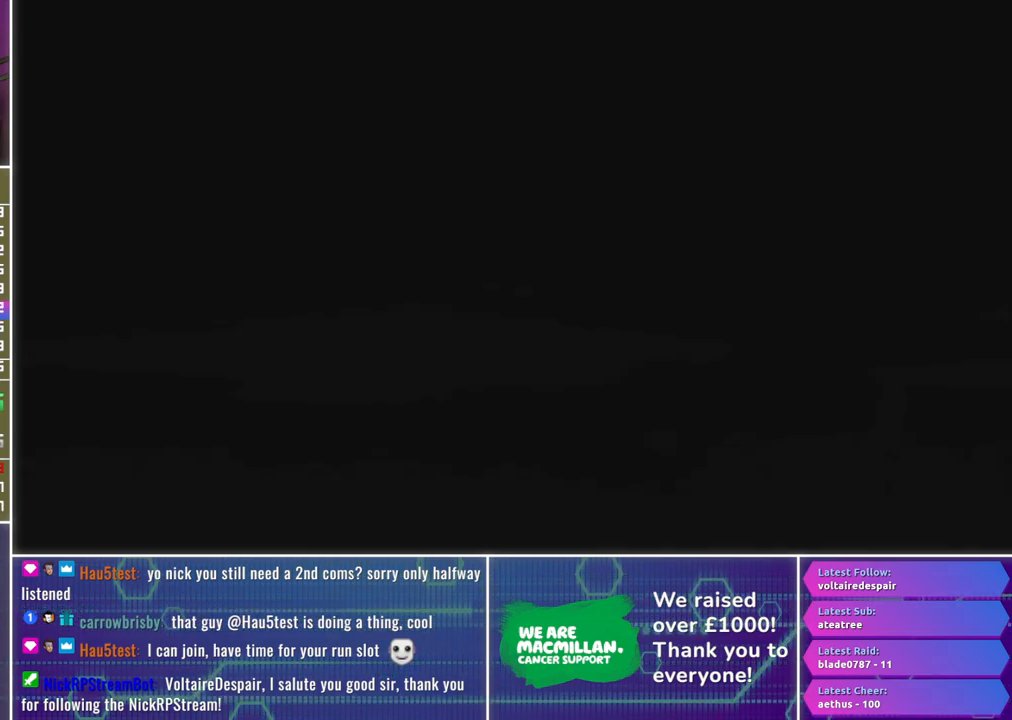
{"buttons": ["A", "L3"], "left_stick": "up-right", "right_stick": "center", "events": []}
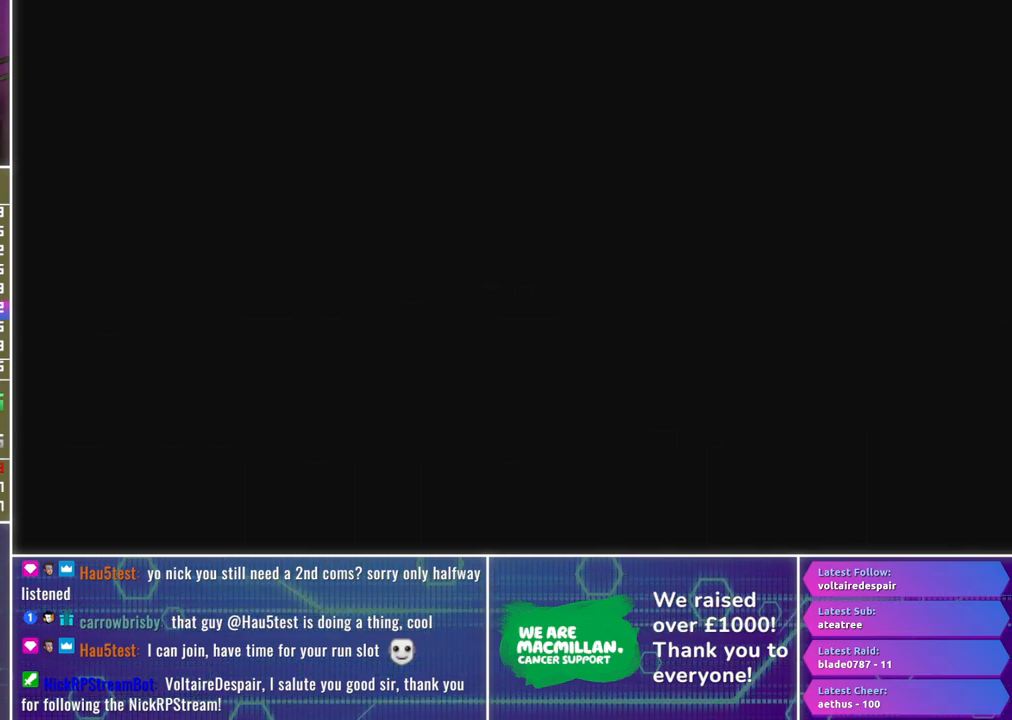
{"buttons": ["A", "L3"], "left_stick": "up-right", "right_stick": "center", "events": []}
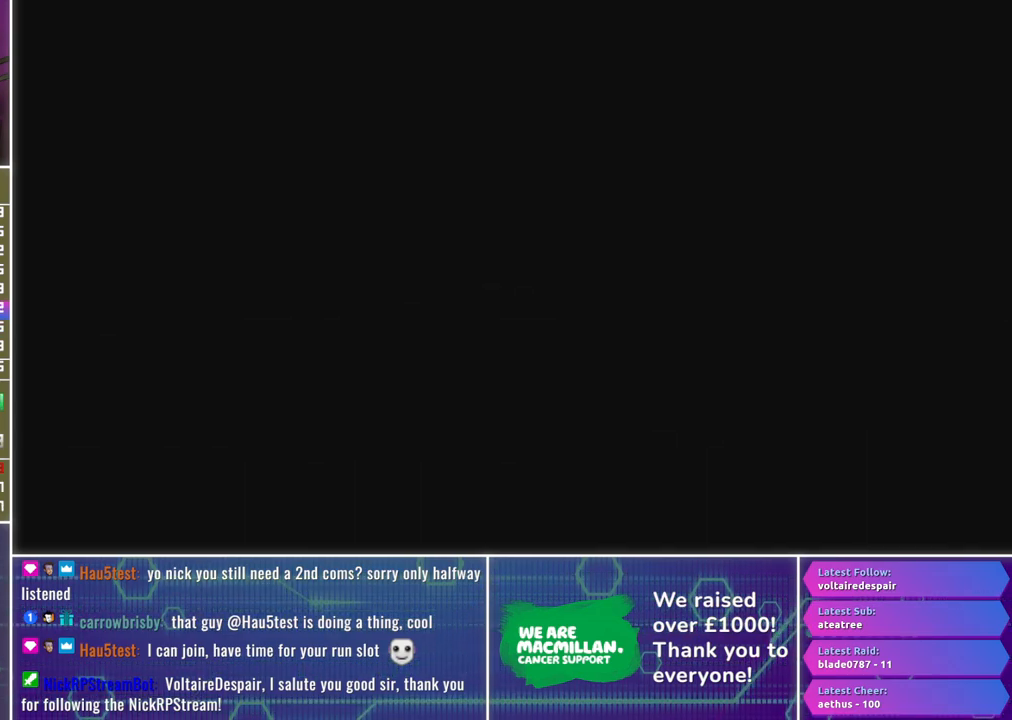
{"buttons": ["A", "L3"], "left_stick": "center", "right_stick": "center", "events": [[50, "left_stick", "center"], [183, "left_stick", "up"], [250, "left_stick", "center"]]}
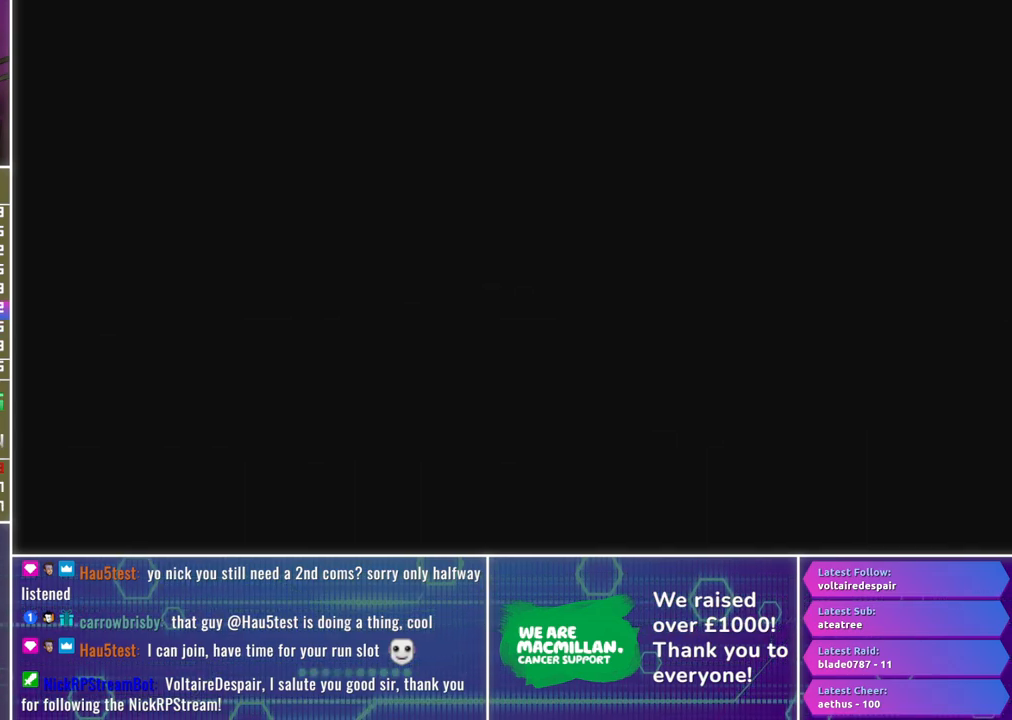
{"buttons": ["A", "L3"], "left_stick": "center", "right_stick": "center", "events": []}
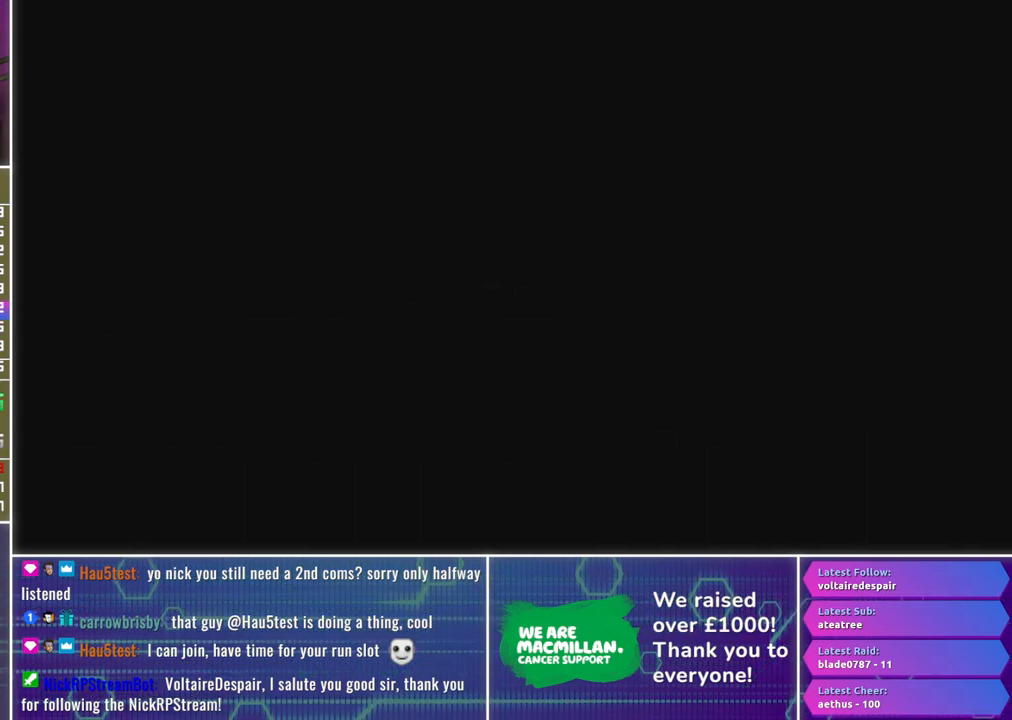
{"buttons": ["A", "L3"], "left_stick": "center", "right_stick": "center", "events": []}
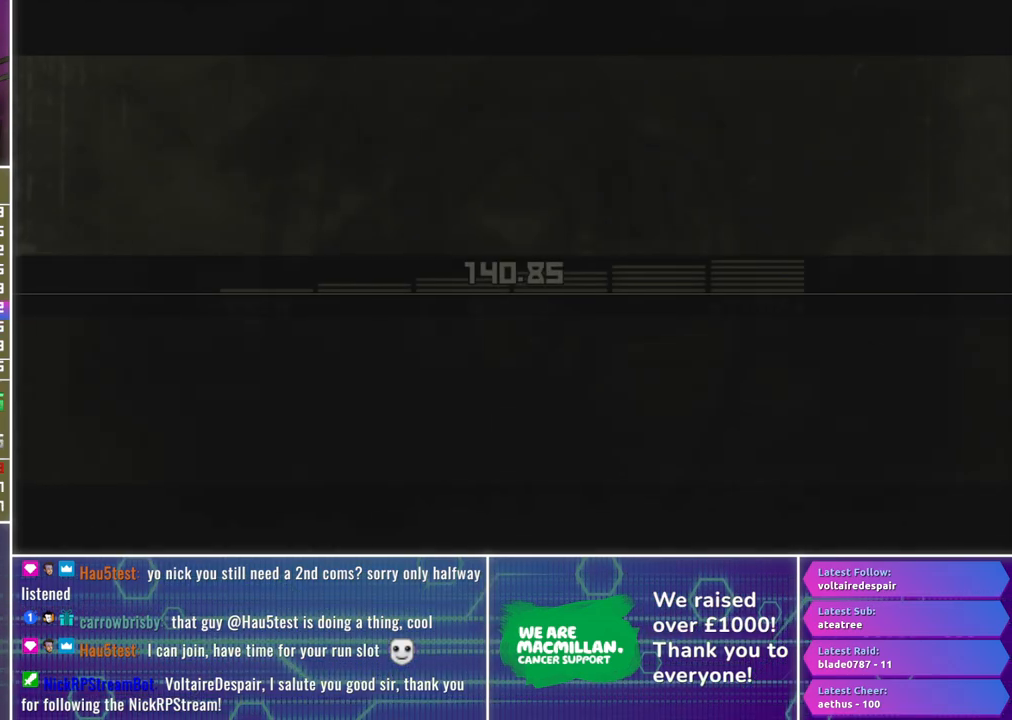
{"buttons": ["Y"], "left_stick": "center", "right_stick": "center", "events": [[233, "A", "up"], [233, "L3", "up"], [383, "Y", "down"]]}
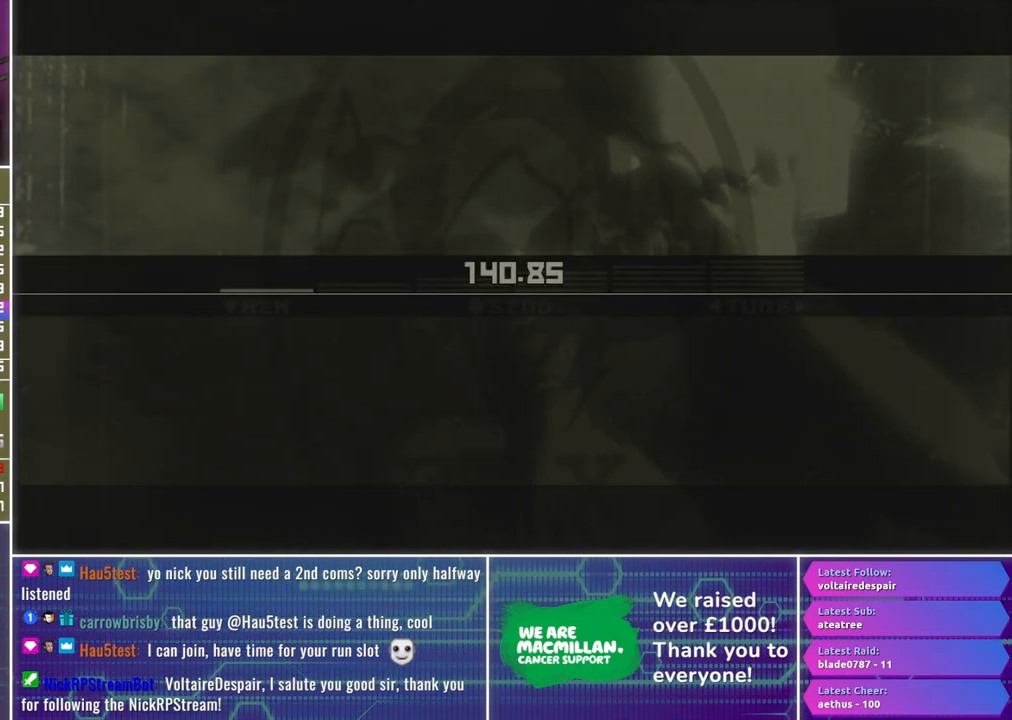
{"buttons": ["Y"], "left_stick": "center", "right_stick": "center", "events": []}
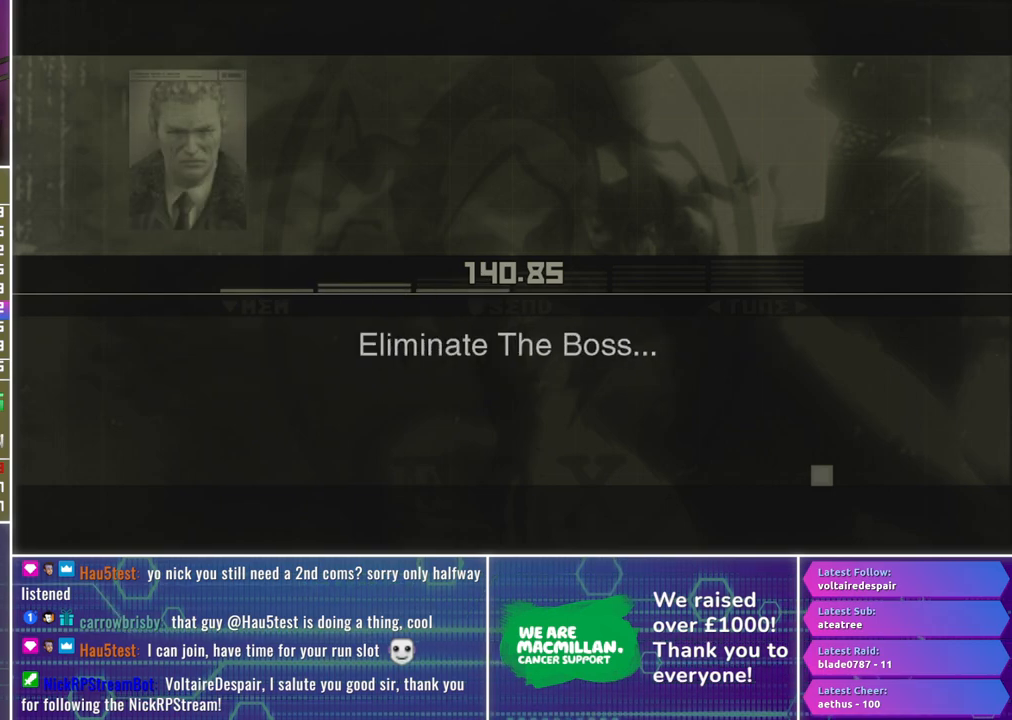
{"buttons": ["Y"], "left_stick": "center", "right_stick": "center", "events": []}
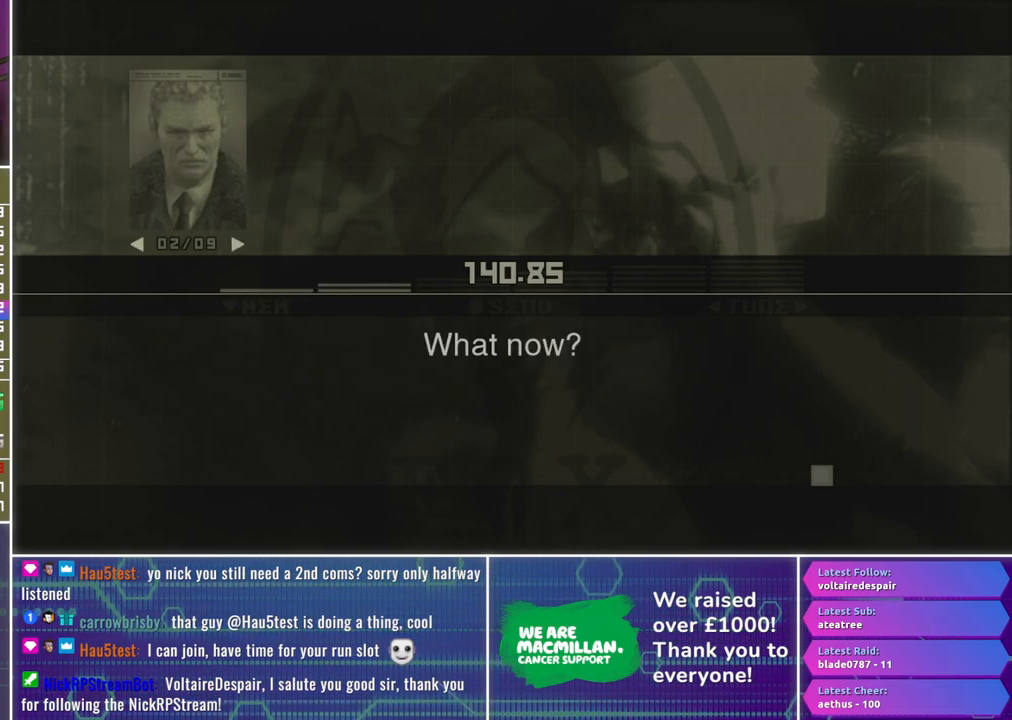
{"buttons": ["Y"], "left_stick": "center", "right_stick": "center", "events": []}
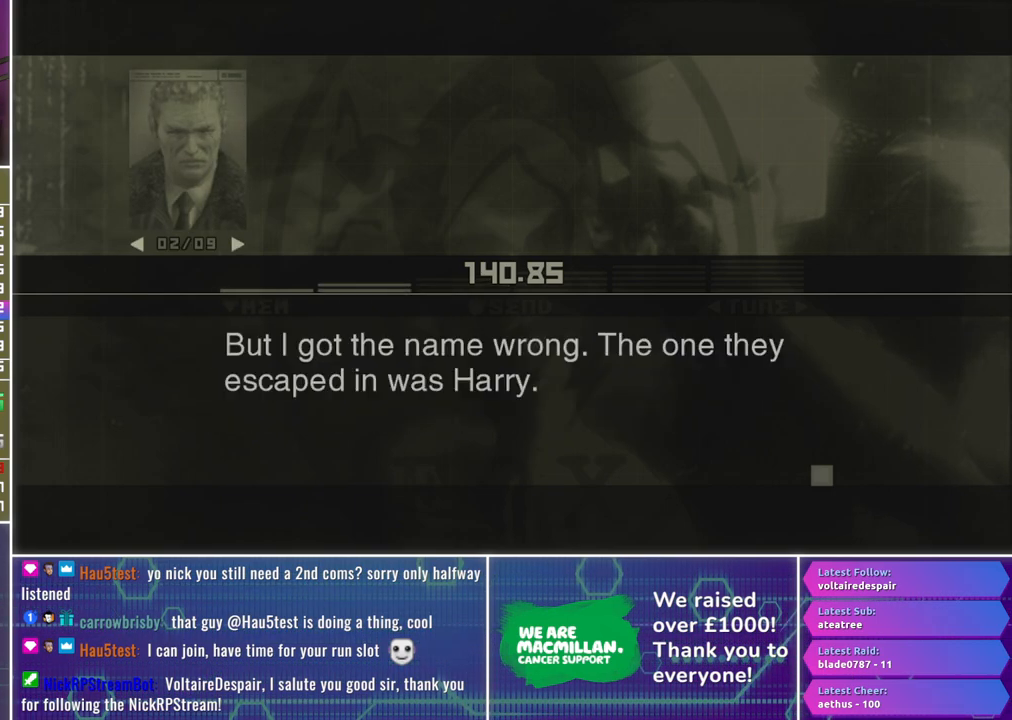
{"buttons": ["Y"], "left_stick": "center", "right_stick": "center", "events": []}
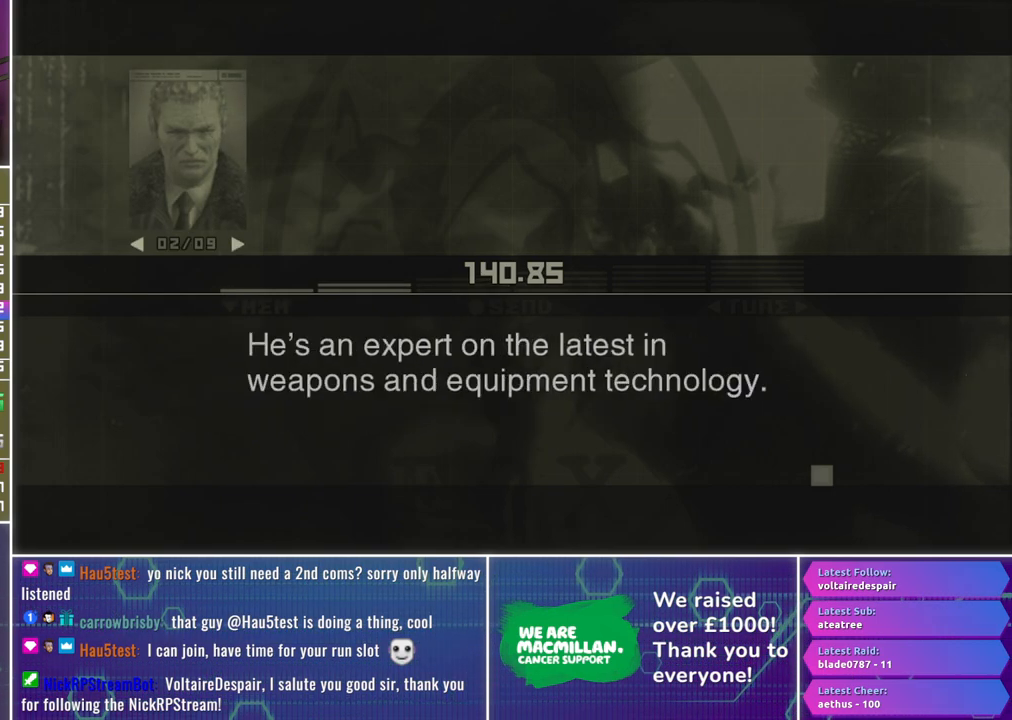
{"buttons": ["Y"], "left_stick": "center", "right_stick": "center", "events": []}
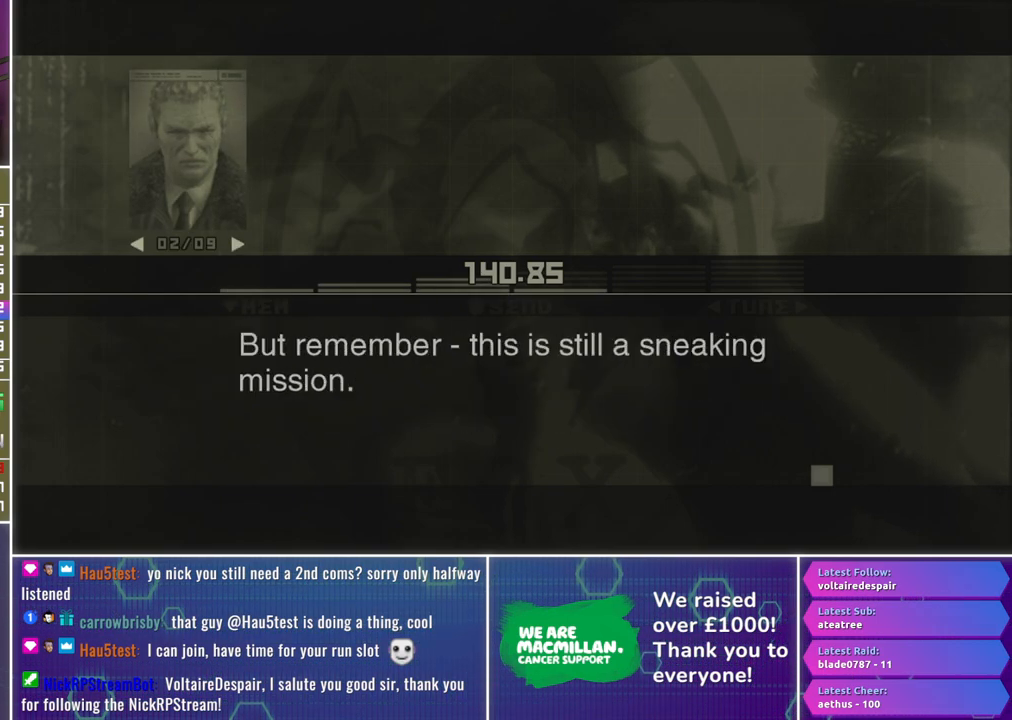
{"buttons": ["Y"], "left_stick": "center", "right_stick": "center", "events": []}
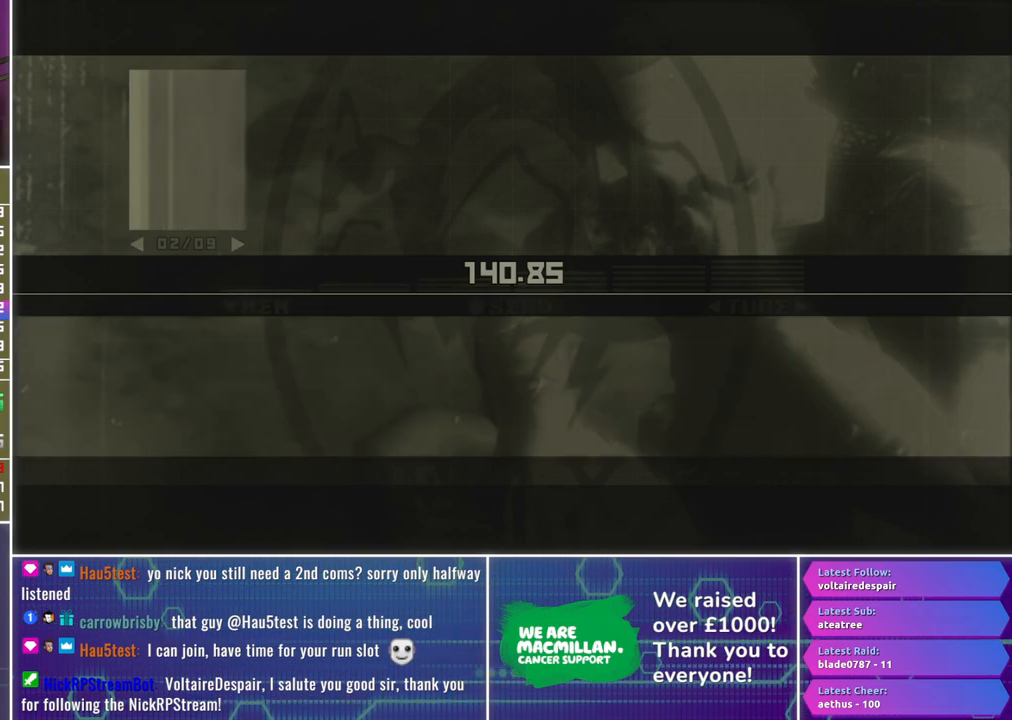
{"buttons": ["Y"], "left_stick": "center", "right_stick": "center", "events": []}
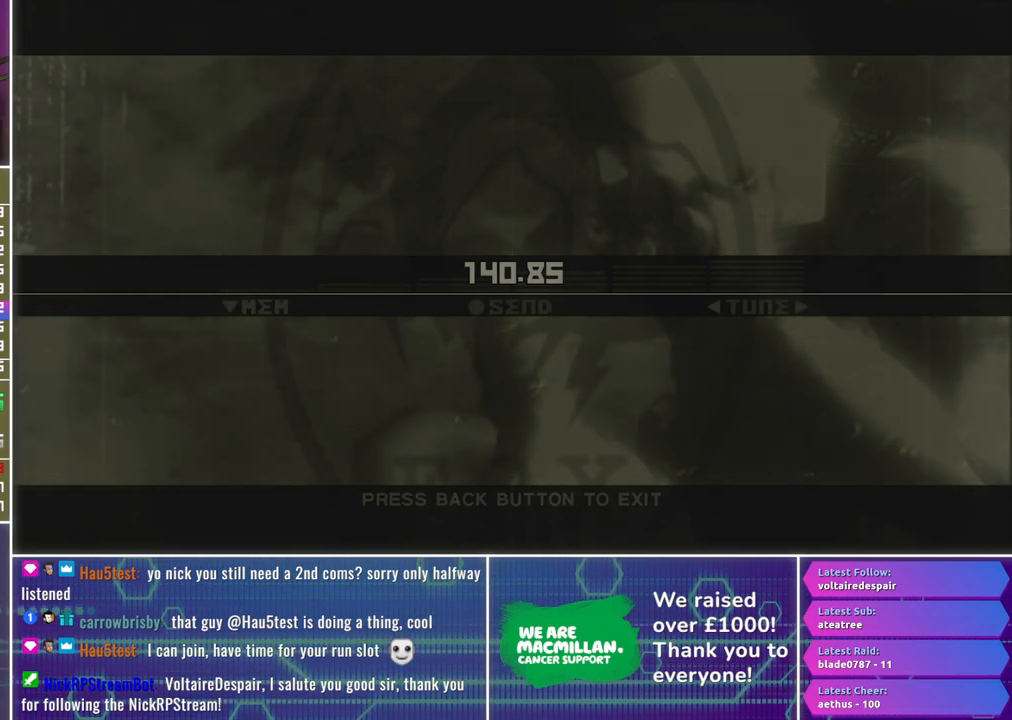
{"buttons": ["Y"], "left_stick": "center", "right_stick": "center", "events": []}
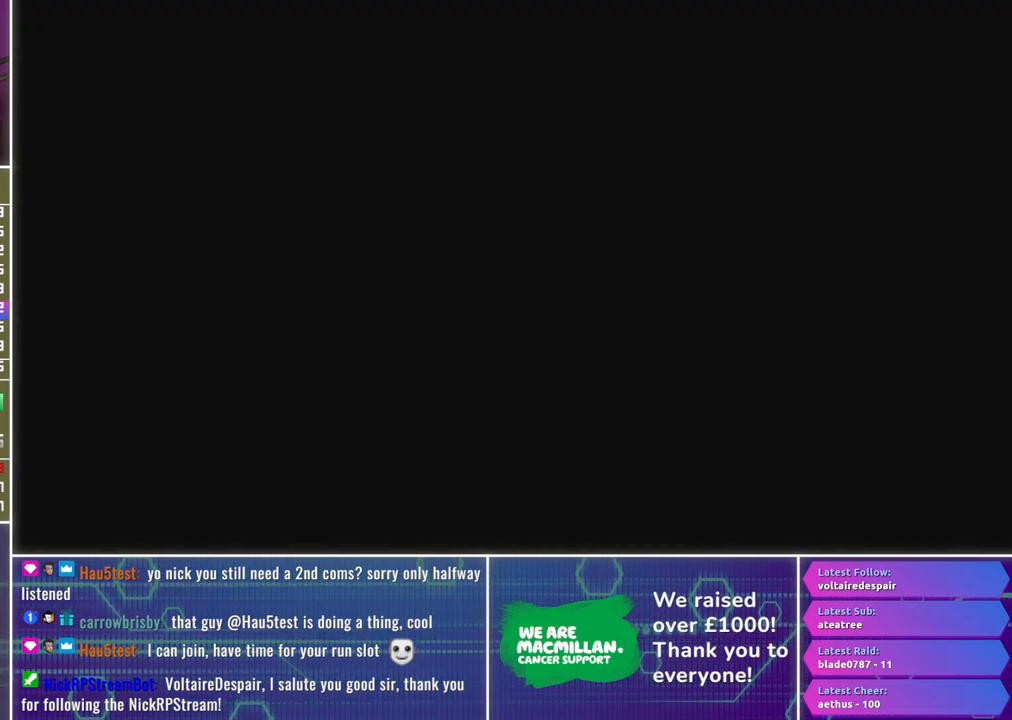
{"buttons": ["Y"], "left_stick": "center", "right_stick": "center", "events": []}
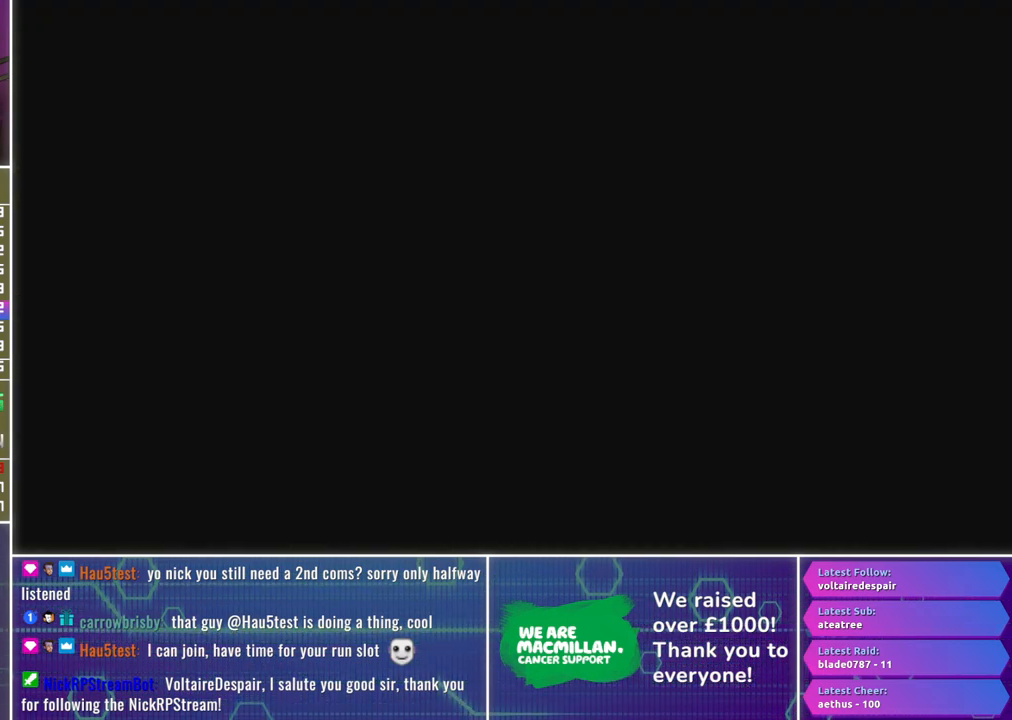
{"buttons": ["Y"], "left_stick": "center", "right_stick": "center", "events": []}
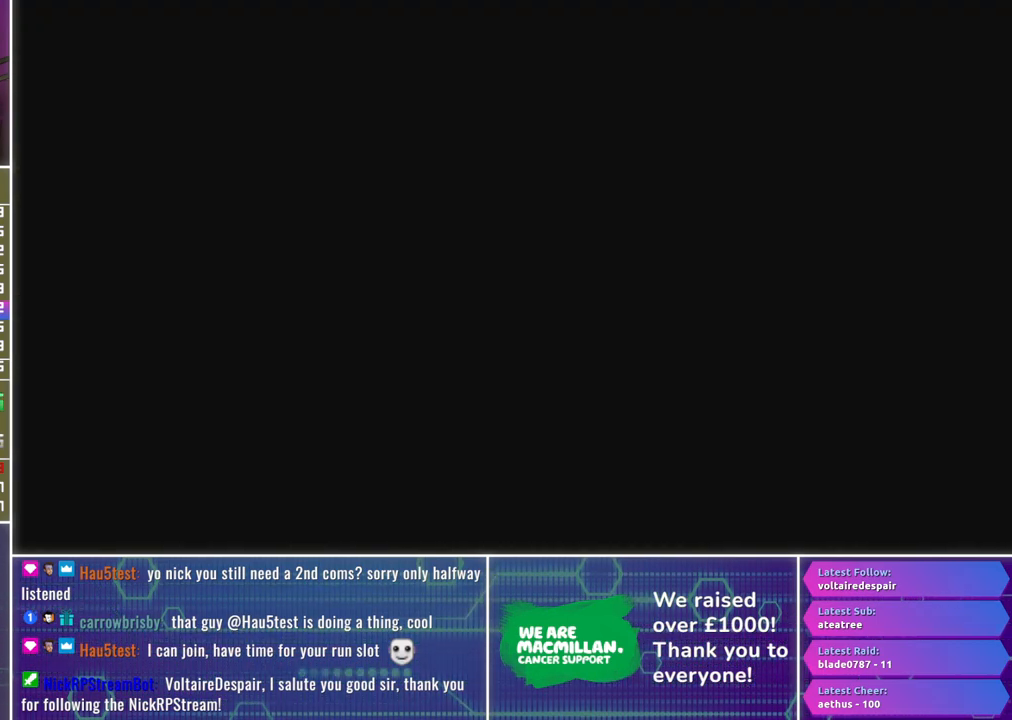
{"buttons": [], "left_stick": "center", "right_stick": "center", "events": [[217, "Y", "up"]]}
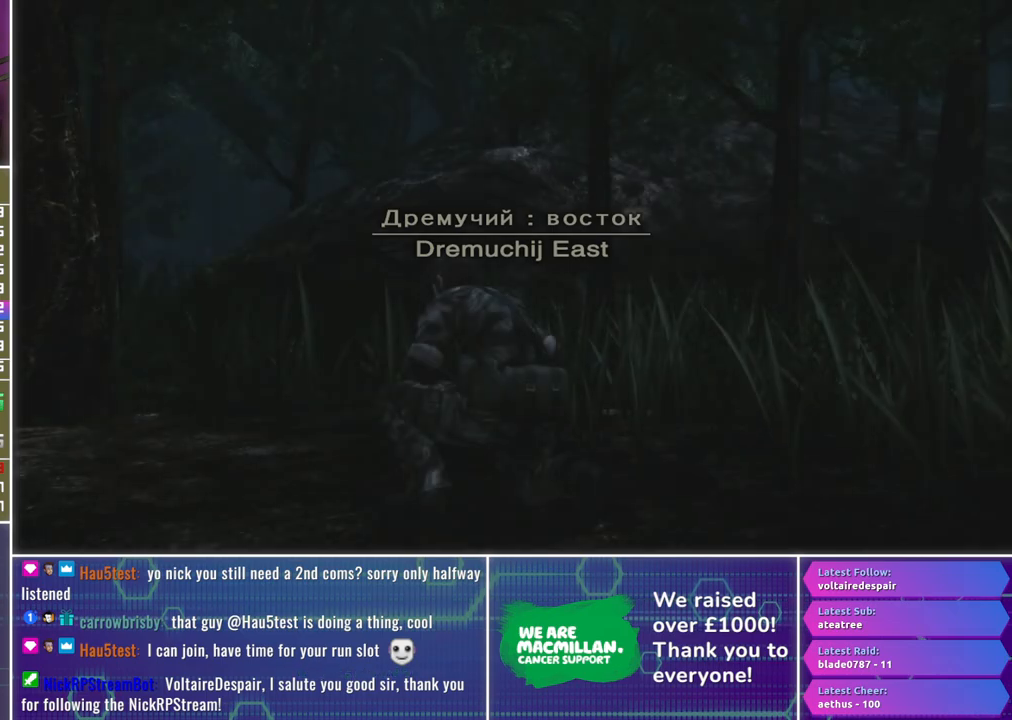
{"buttons": [], "left_stick": "up", "right_stick": "center", "events": [[133, "left_stick", "up"]]}
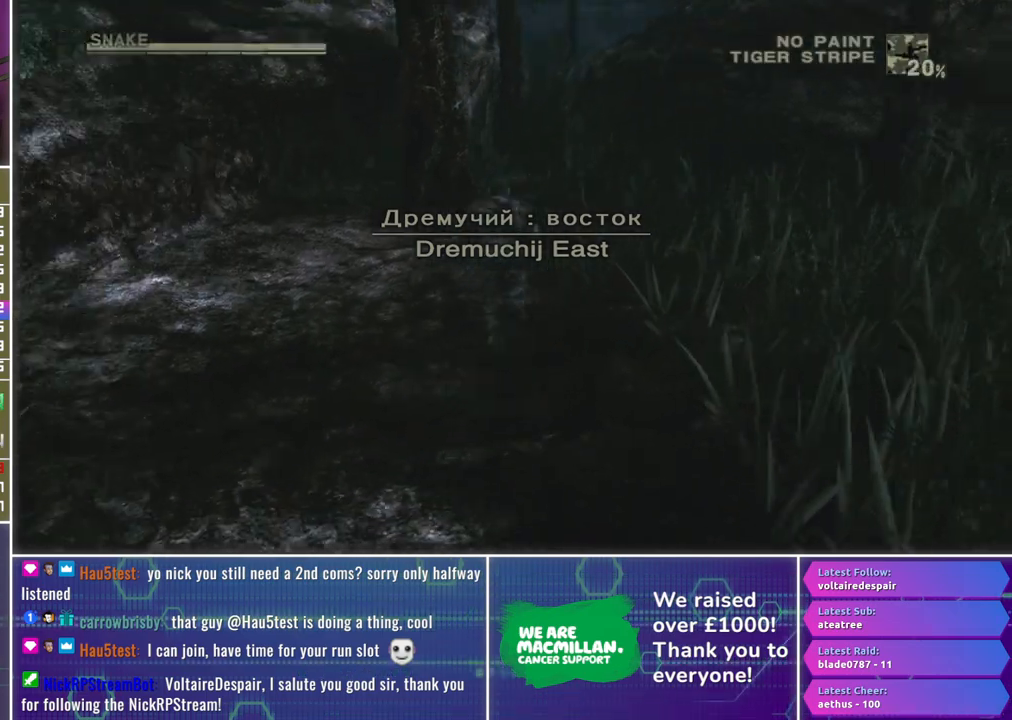
{"buttons": [], "left_stick": "up", "right_stick": "center", "events": []}
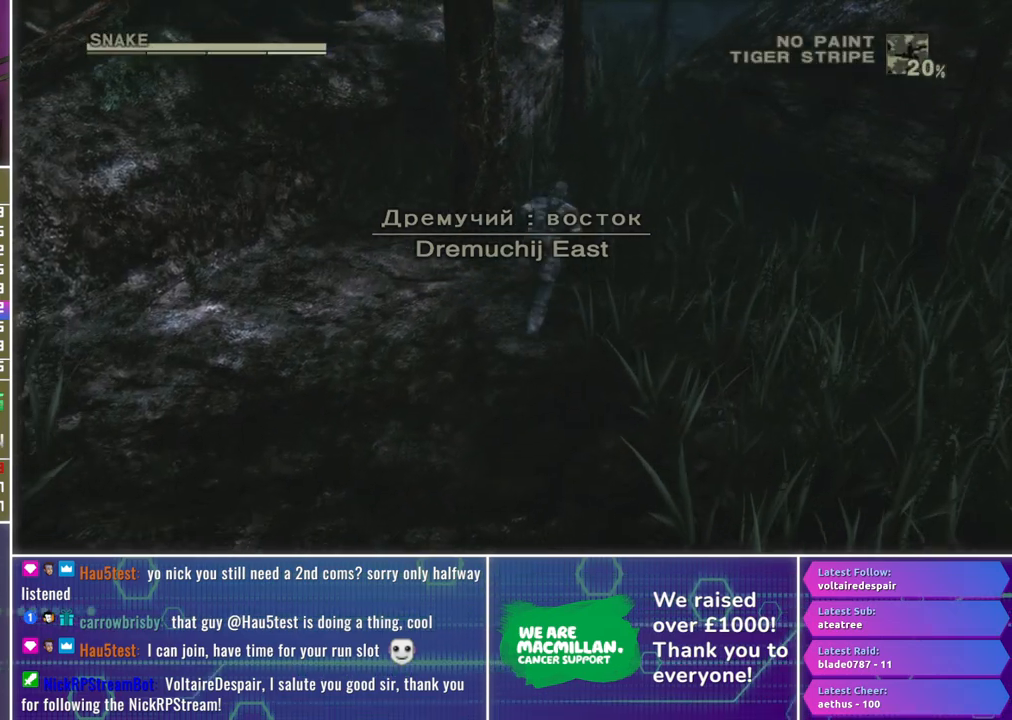
{"buttons": [], "left_stick": "up", "right_stick": "center", "events": []}
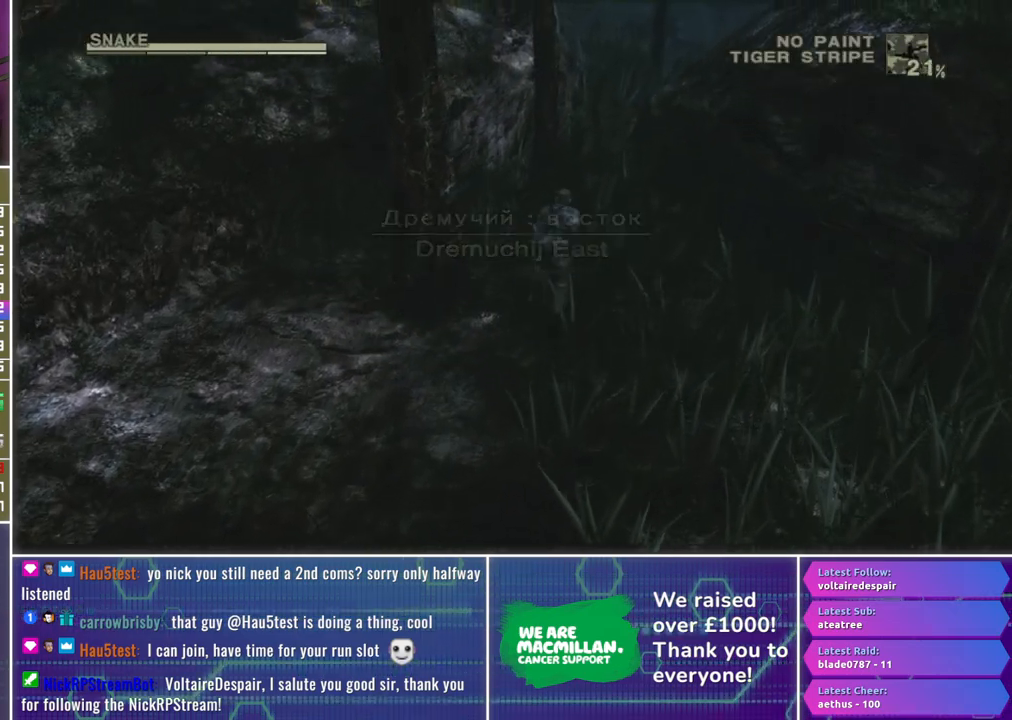
{"buttons": [], "left_stick": "up", "right_stick": "center", "events": []}
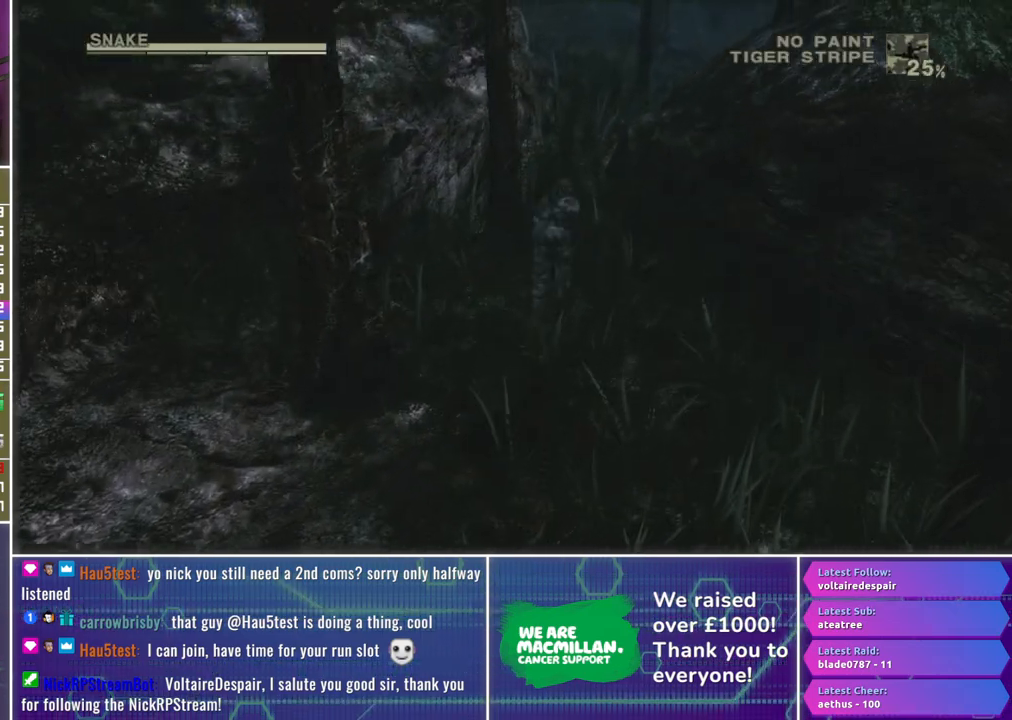
{"buttons": [], "left_stick": "up", "right_stick": "center", "events": []}
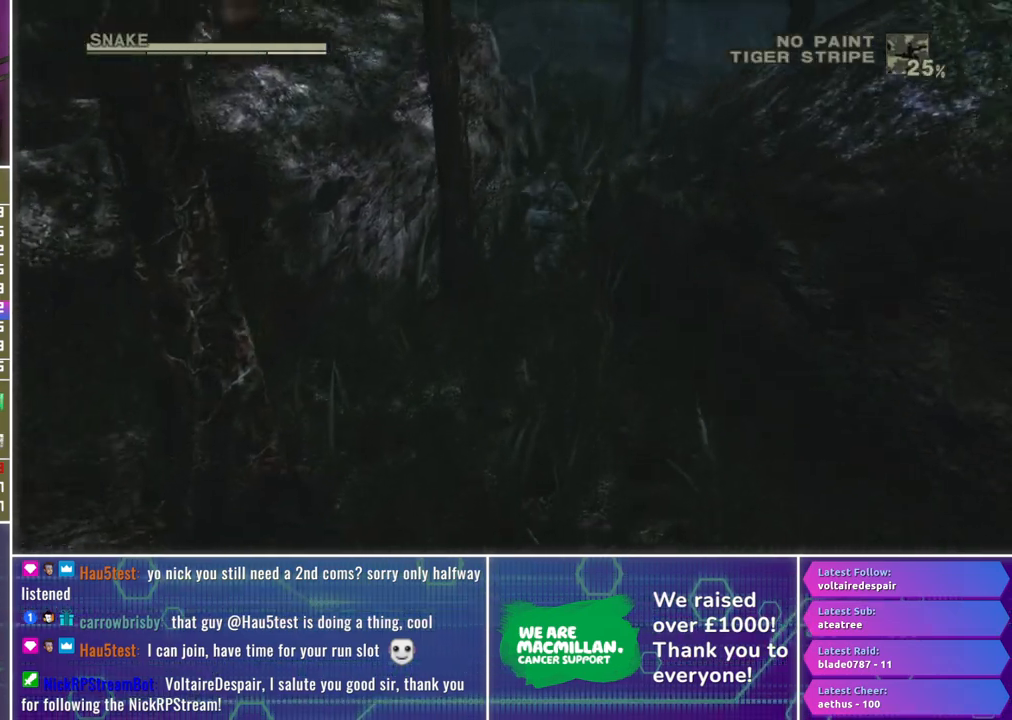
{"buttons": [], "left_stick": "up", "right_stick": "center", "events": []}
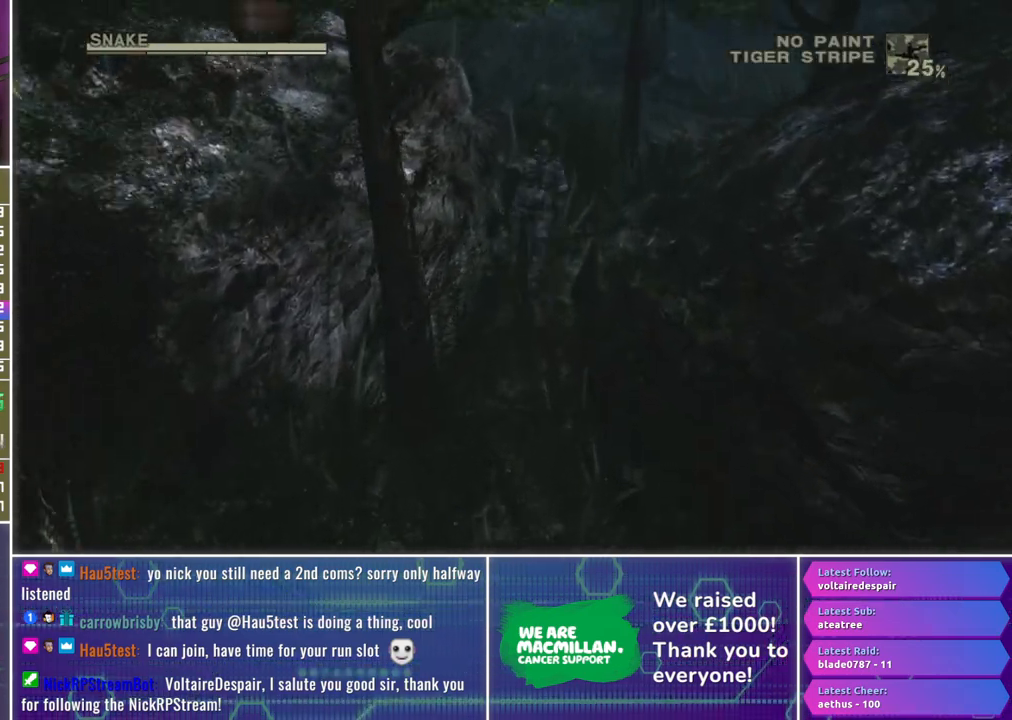
{"buttons": [], "left_stick": "up", "right_stick": "center", "events": []}
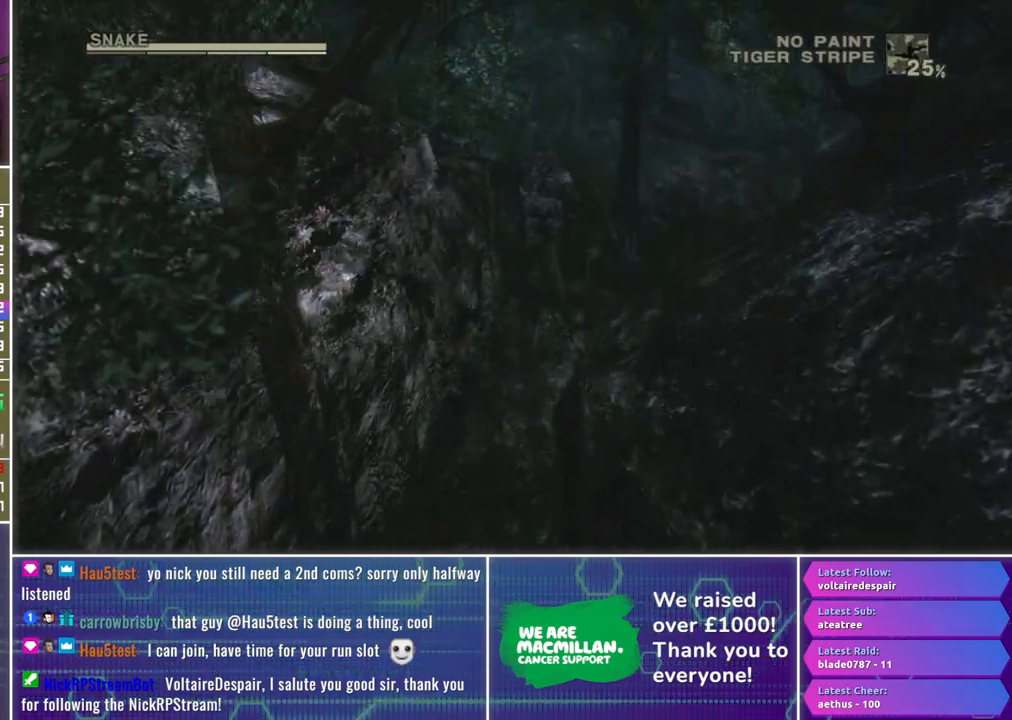
{"buttons": [], "left_stick": "up", "right_stick": "center", "events": []}
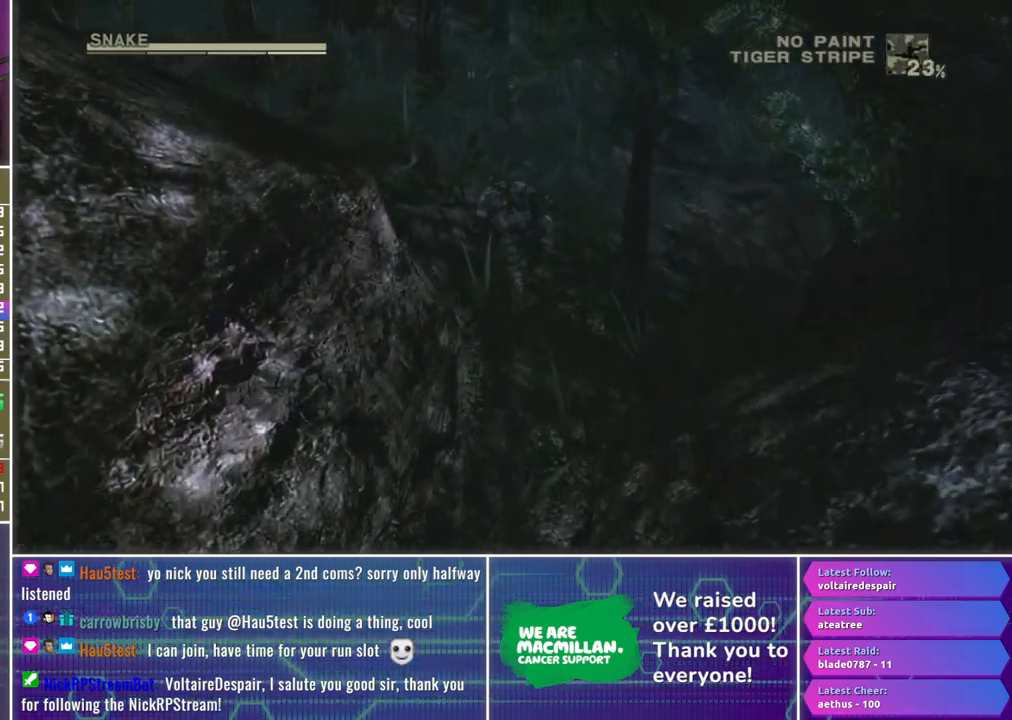
{"buttons": [], "left_stick": "up", "right_stick": "center", "events": [[200, "A", "down"], [283, "A", "up"]]}
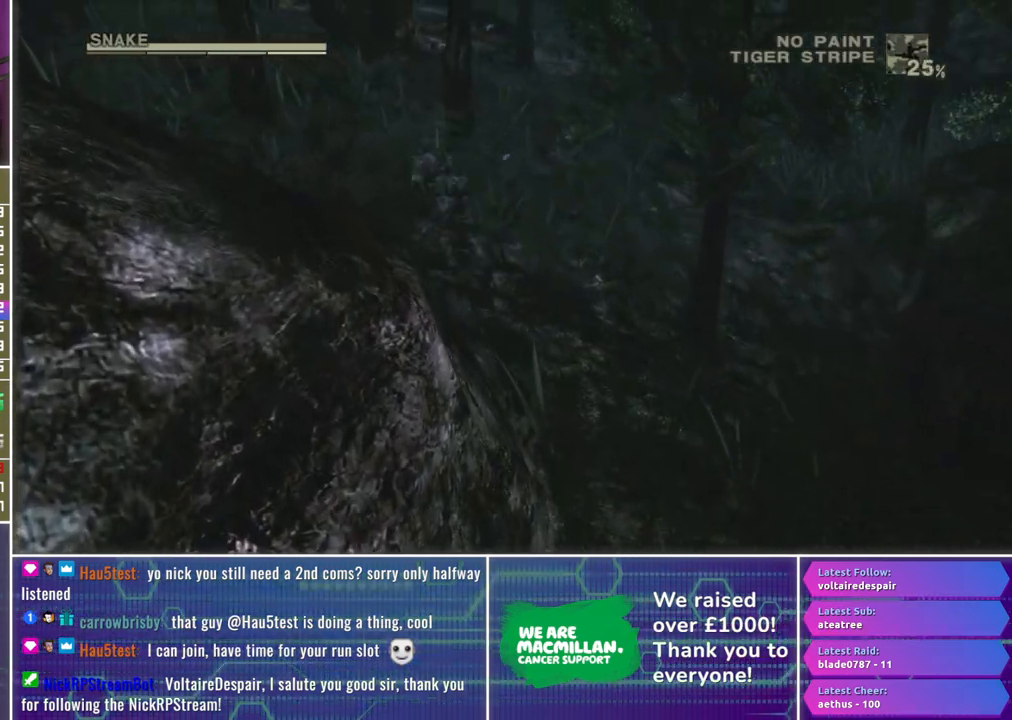
{"buttons": [], "left_stick": "up", "right_stick": "center", "events": []}
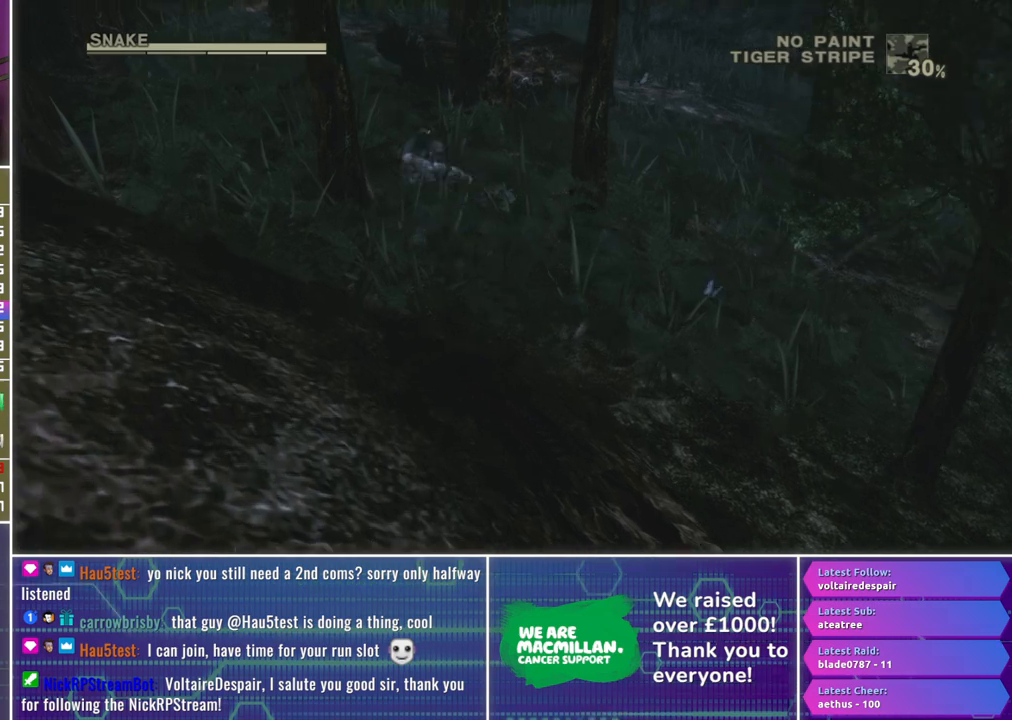
{"buttons": [], "left_stick": "up-left", "right_stick": "center", "events": [[83, "left_stick", "up-left"]]}
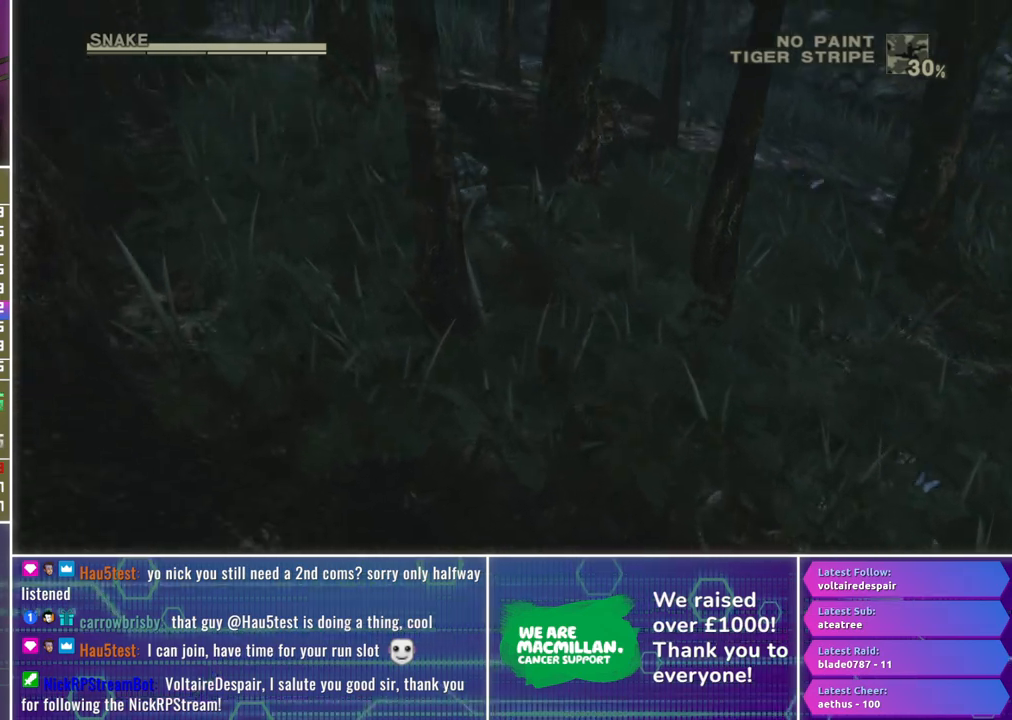
{"buttons": [], "left_stick": "up-left", "right_stick": "center", "events": [[383, "A", "down"], [500, "A", "up"]]}